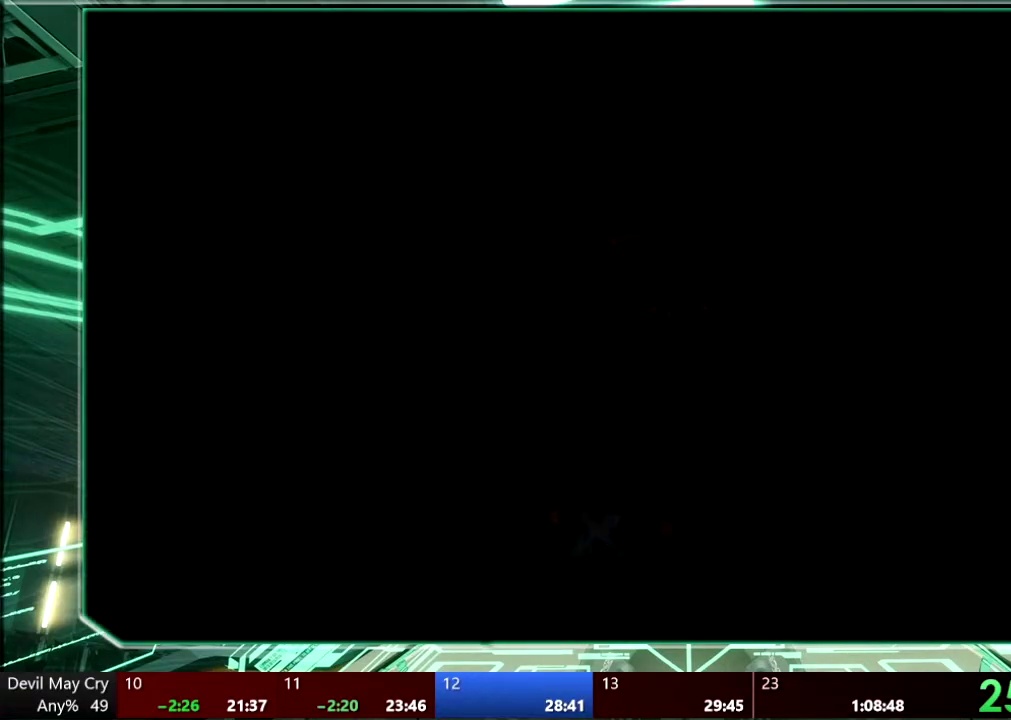
Gameplay with a controller (PlayStation layout); each line is a JSON object with the inputs held at the frame after it. "events" lists button and stick changes between this image and that frame as [ms after this image, input, new state], when the widget could be followed in between. This overlay highlights the sticks when they move; stick clicks (L3 R3) are not distinguishable. Not read: HOME L3 R3 SELECT TOUCHPAD.
{"buttons": [], "left_stick": "center", "right_stick": "center", "events": []}
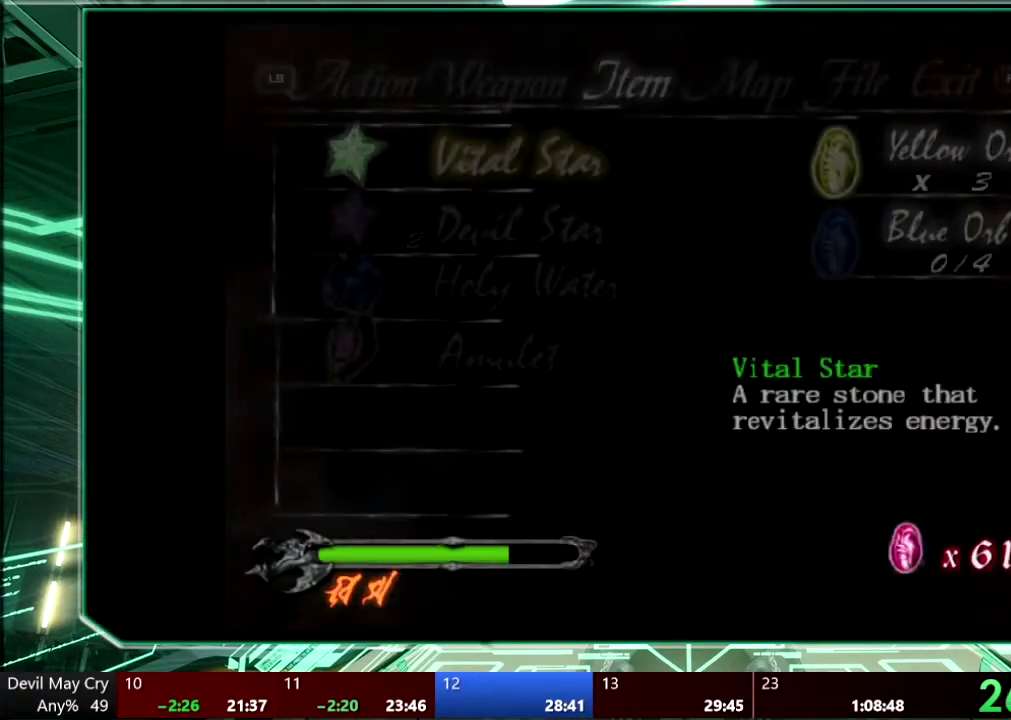
{"buttons": [], "left_stick": "center", "right_stick": "center", "events": [[33, "DPAD_DOWN", "down"], [133, "DPAD_DOWN", "up"], [200, "DPAD_DOWN", "down"], [300, "DPAD_DOWN", "up"], [367, "CROSS", "down"], [500, "CROSS", "up"]]}
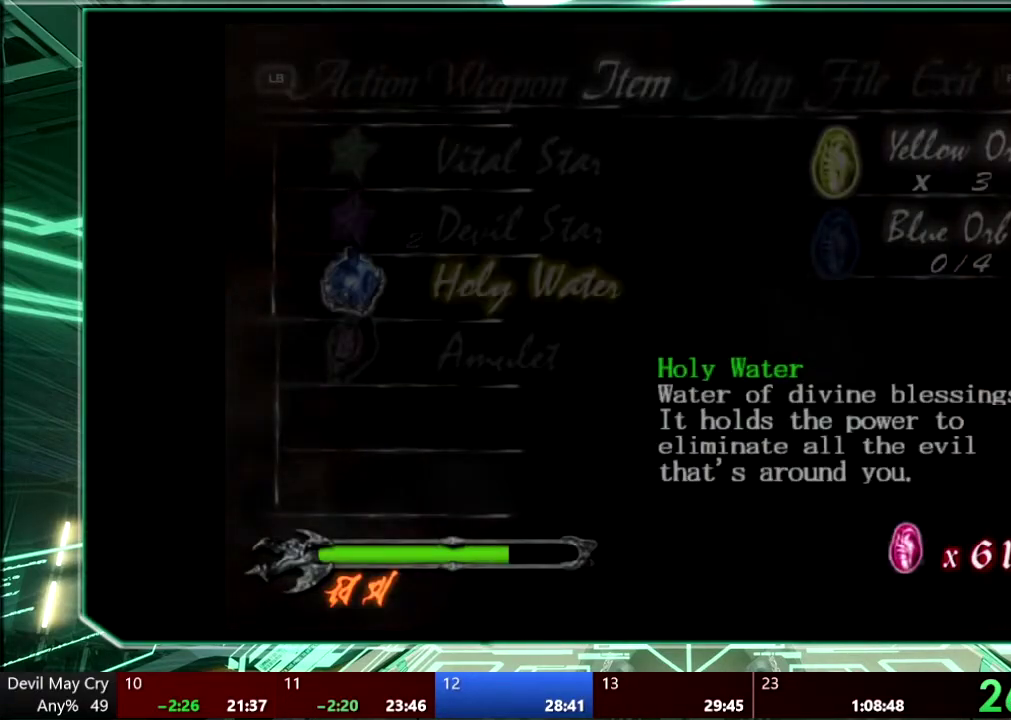
{"buttons": ["L1"], "left_stick": "center", "right_stick": "center"}
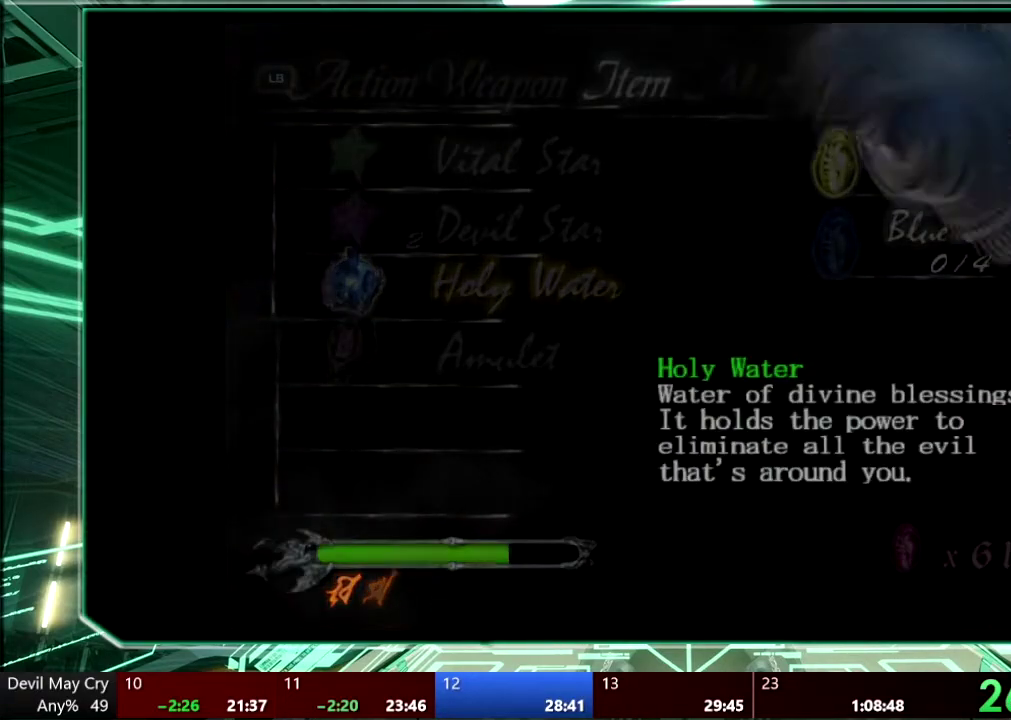
{"buttons": ["CROSS"], "left_stick": "center", "right_stick": "center", "events": [[67, "CROSS", "down"], [100, "L1", "up"], [133, "CROSS", "up"], [200, "CROSS", "down"], [267, "CROSS", "up"], [333, "CROSS", "down"], [400, "CROSS", "up"], [467, "CROSS", "down"]]}
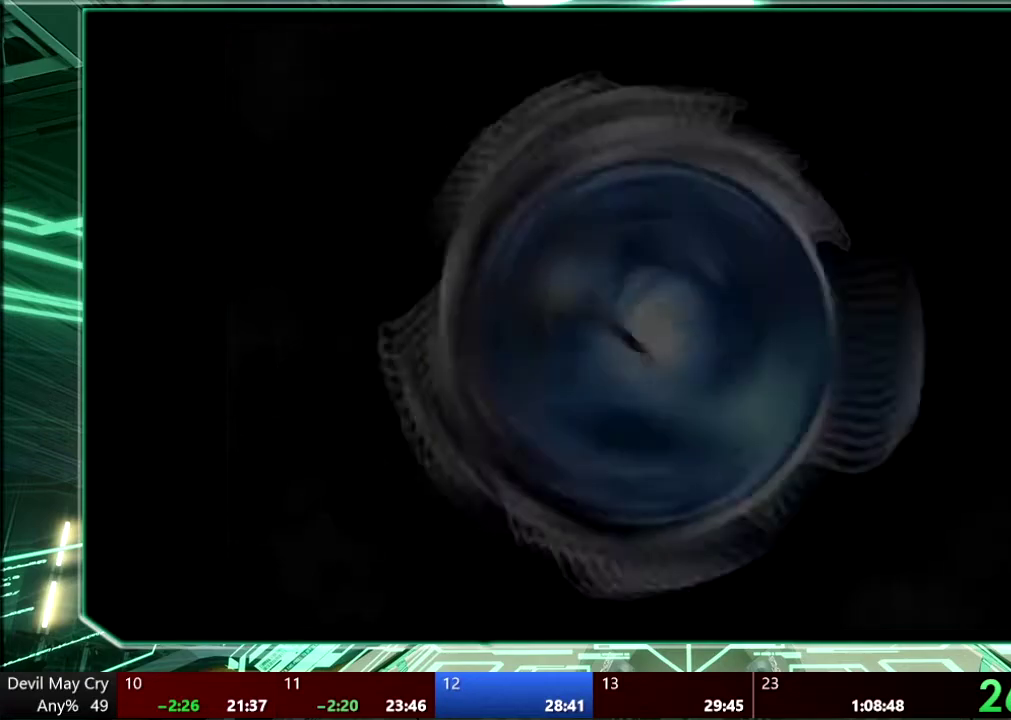
{"buttons": [], "left_stick": "center", "right_stick": "center", "events": [[67, "CROSS", "up"]]}
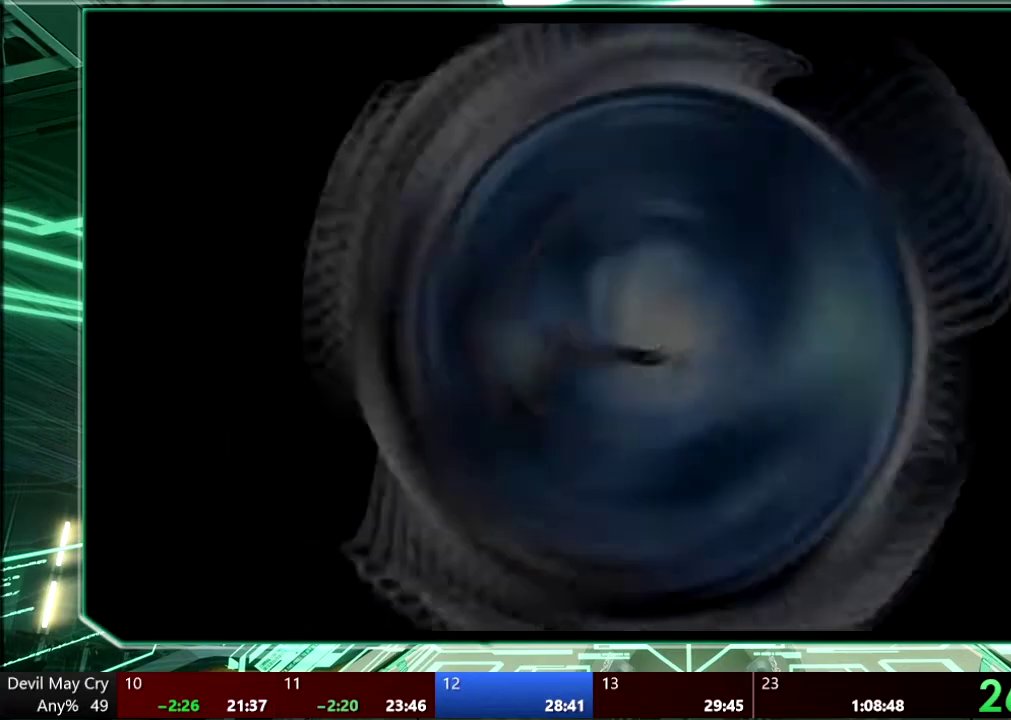
{"buttons": [], "left_stick": "center", "right_stick": "center", "events": []}